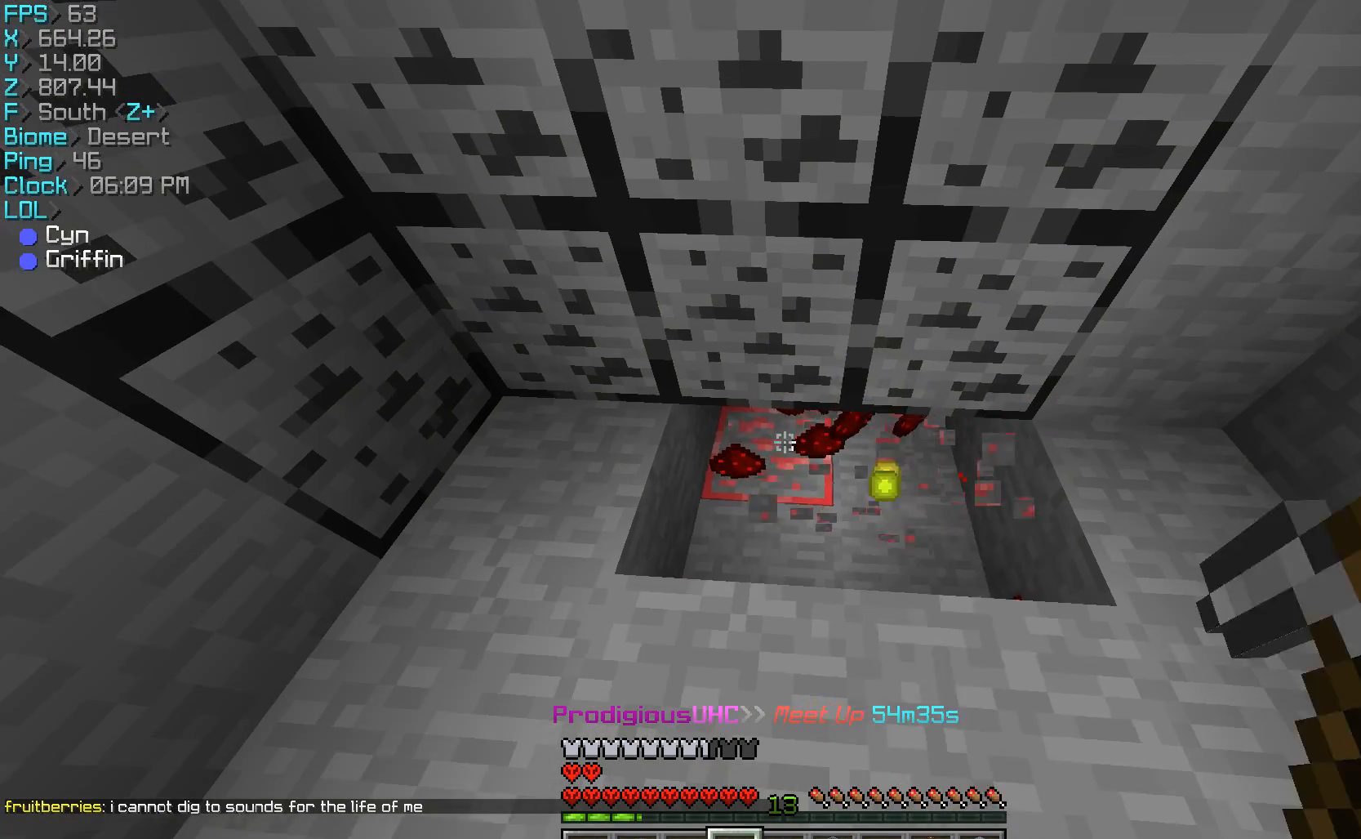
Gameplay with keyboard and mouse; each line is a JSON object with the keys and mouse buttons held at the frame after it. "events" lists presses ("down") and releases ("up") of "a", "d", "s", "w", "mouse_left" and "mouse_right" between this image and that frame as [ms after this image, input, new state], when the widget could be followed in between. "mouse_left", "mouse_right" = the "left", "right" buttons of the "mouse" list. No other keys are recorded. Fast repeated clicks can show as one long hold. Mouse movement is not recorded.
{"keys": [], "mouse": ["left"], "events": [[33, "d", "up"]]}
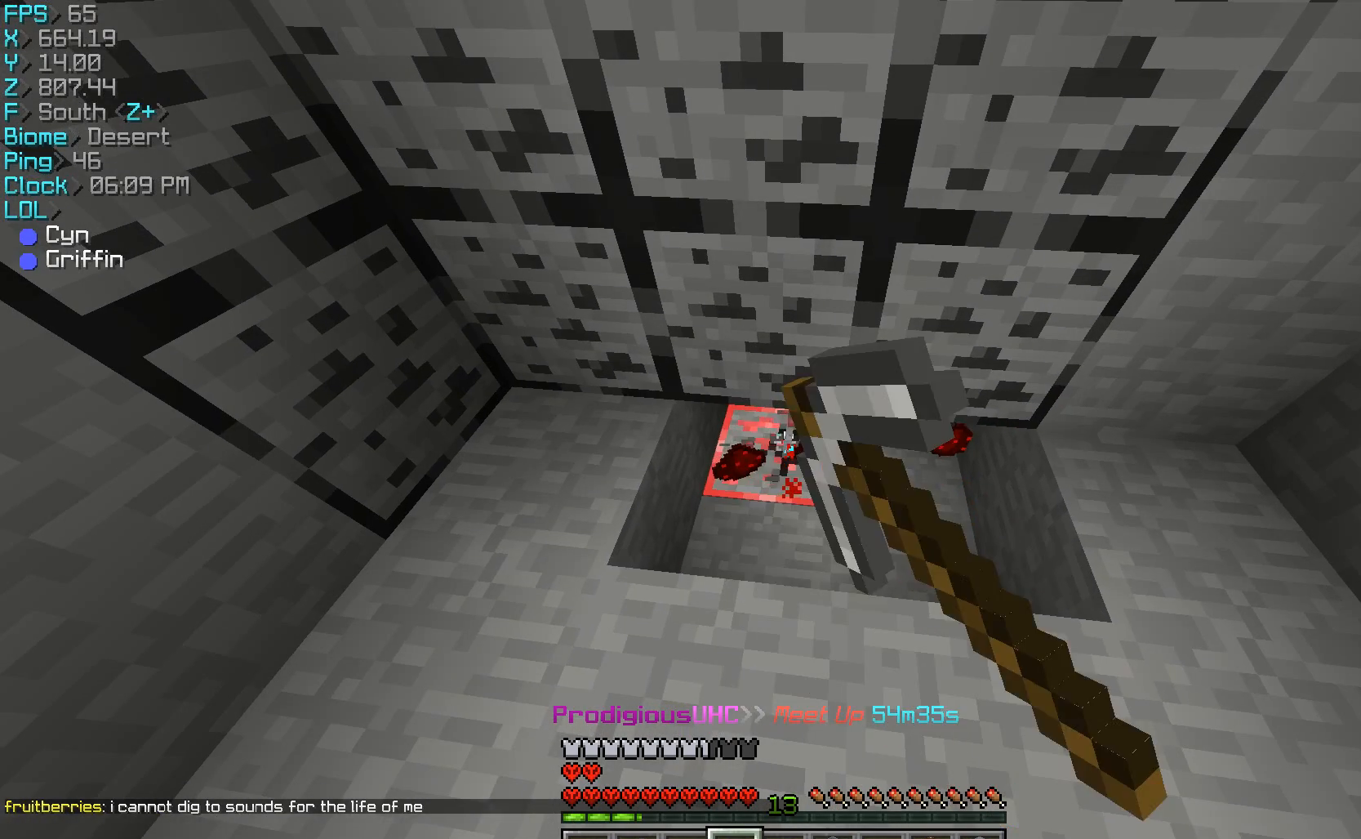
{"keys": [], "mouse": [], "events": [[167, "w", "down"], [433, "mouse_left", "up"], [433, "w", "up"]]}
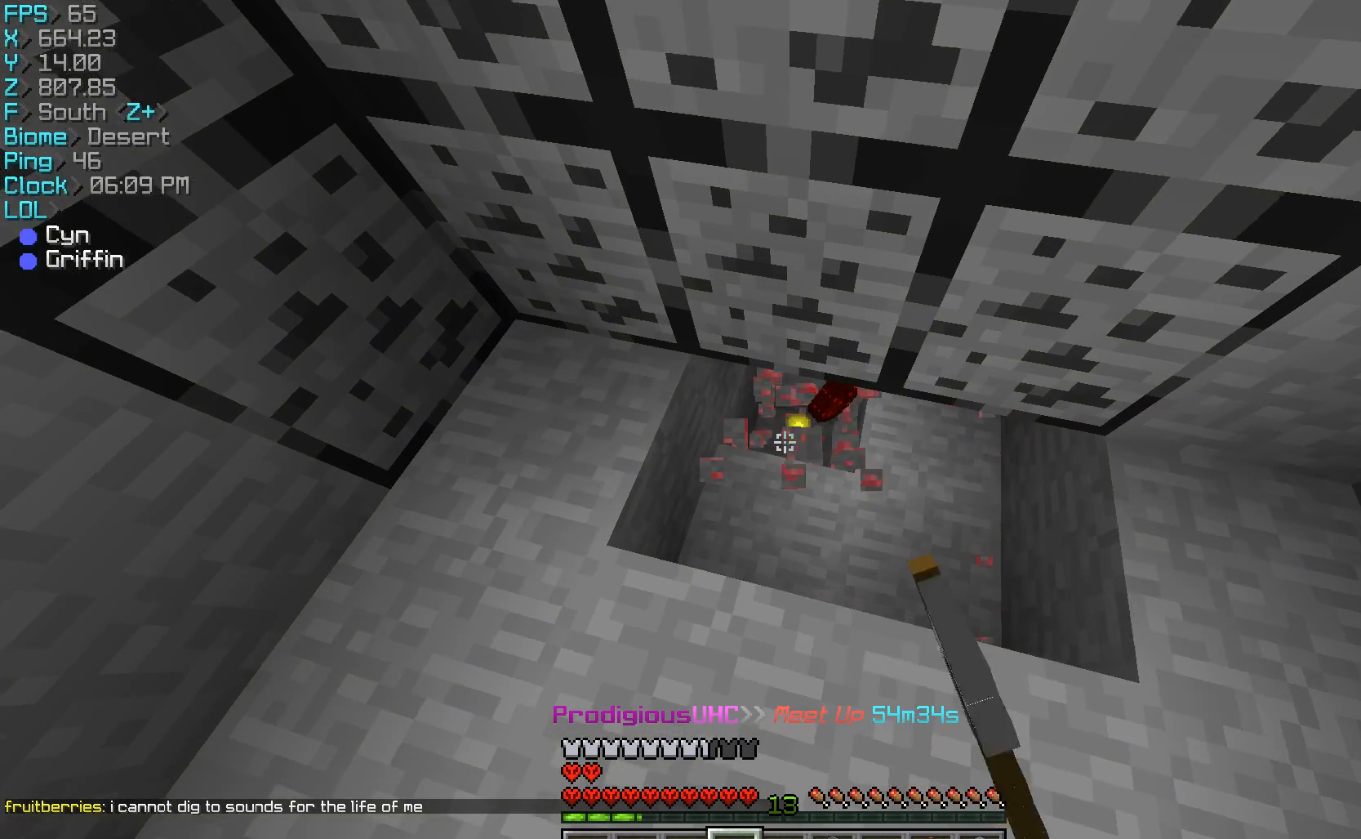
{"keys": [], "mouse": [], "events": []}
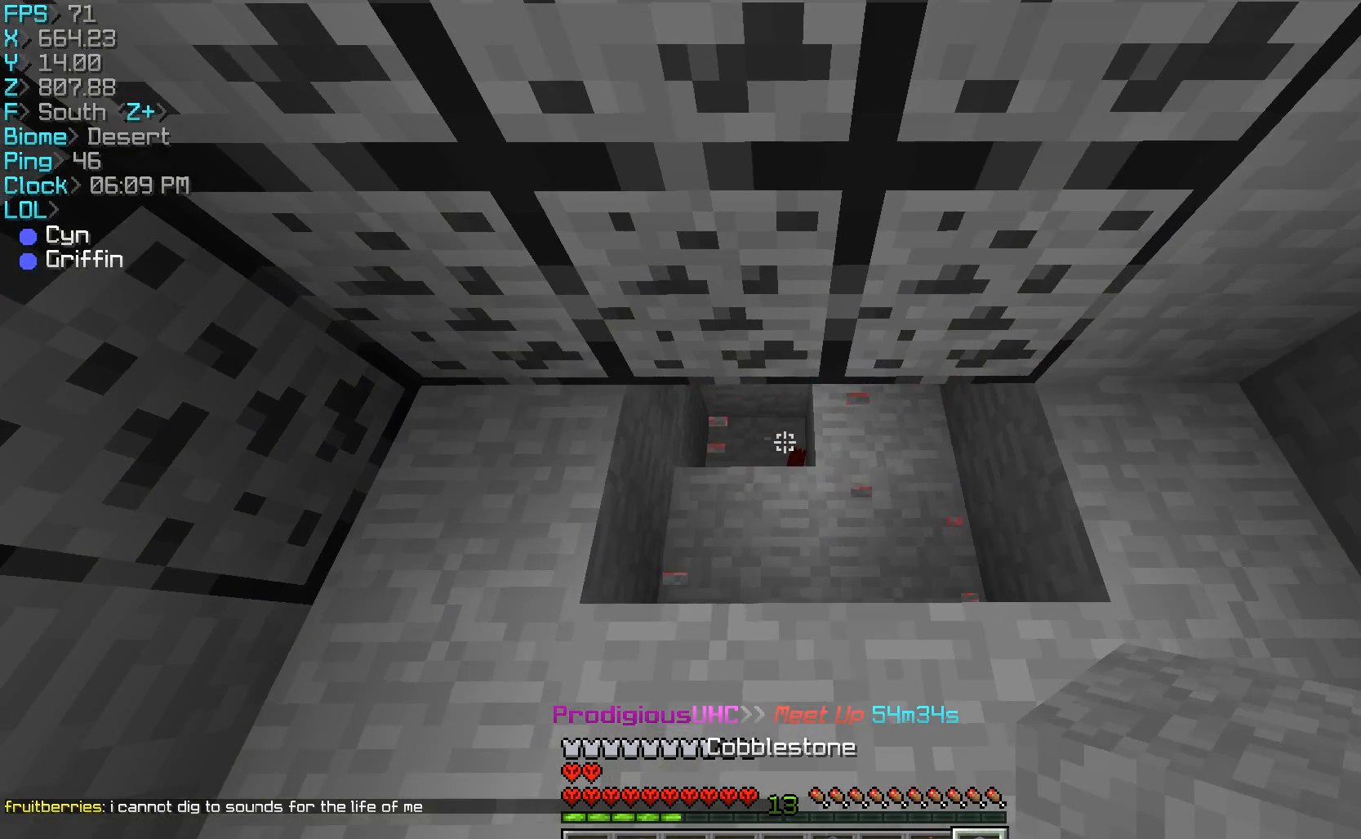
{"keys": [], "mouse": [], "events": [[67, "w", "down"], [167, "w", "up"]]}
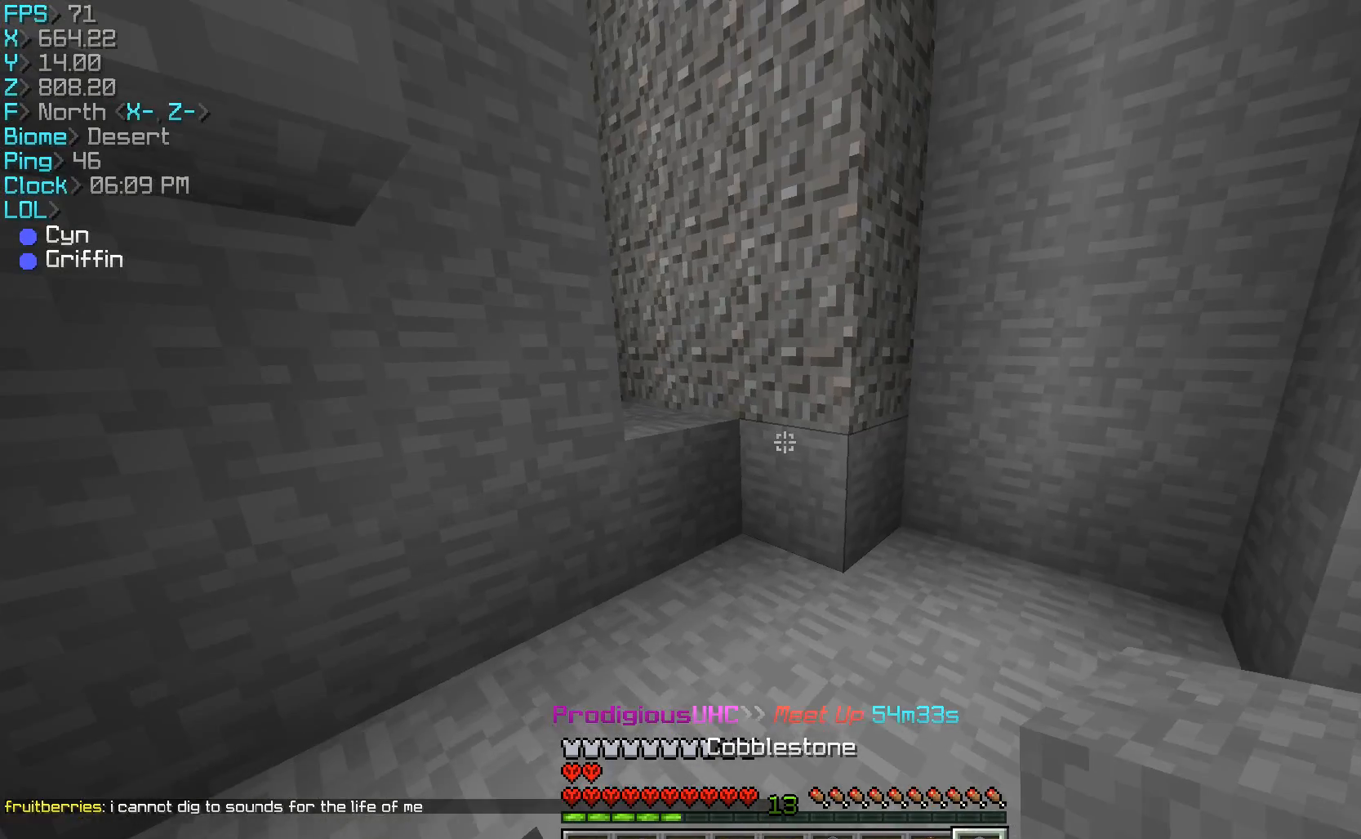
{"keys": [], "mouse": [], "events": []}
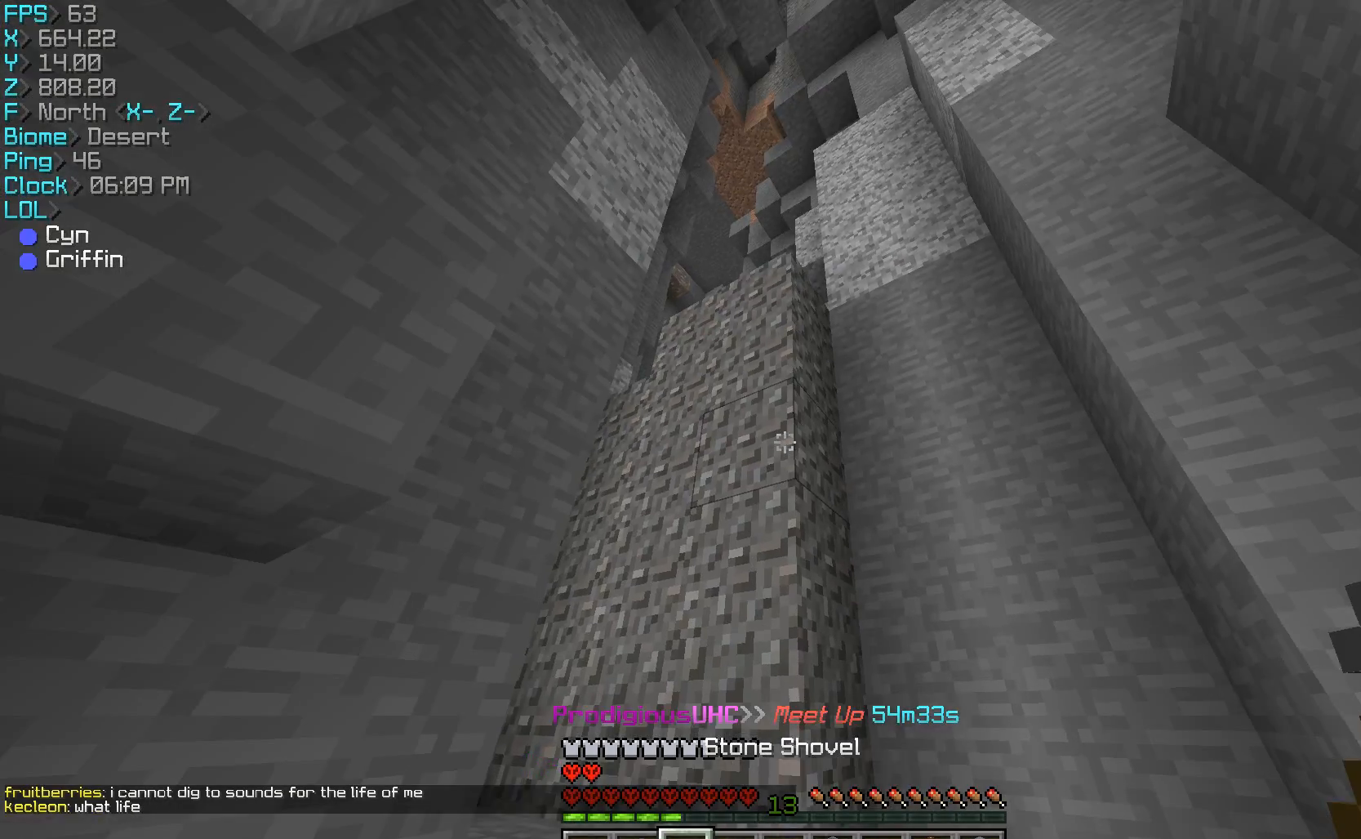
{"keys": ["a", "w"], "mouse": [], "events": [[100, "w", "down"], [133, "w", "up"], [233, "a", "down"], [233, "w", "down"], [367, "a", "up"], [433, "a", "down"]]}
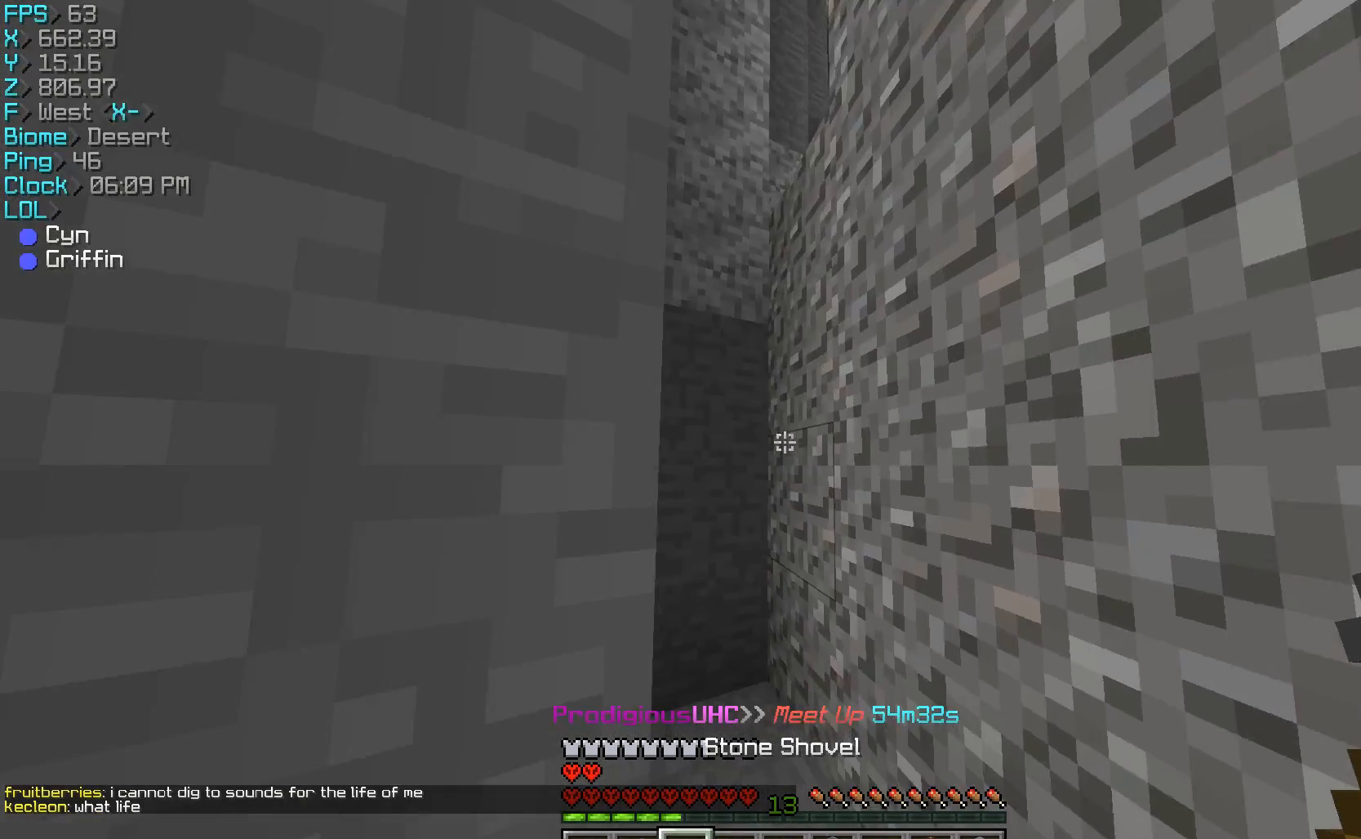
{"keys": ["a", "w"], "mouse": [], "events": [[267, "a", "up"], [333, "a", "down"]]}
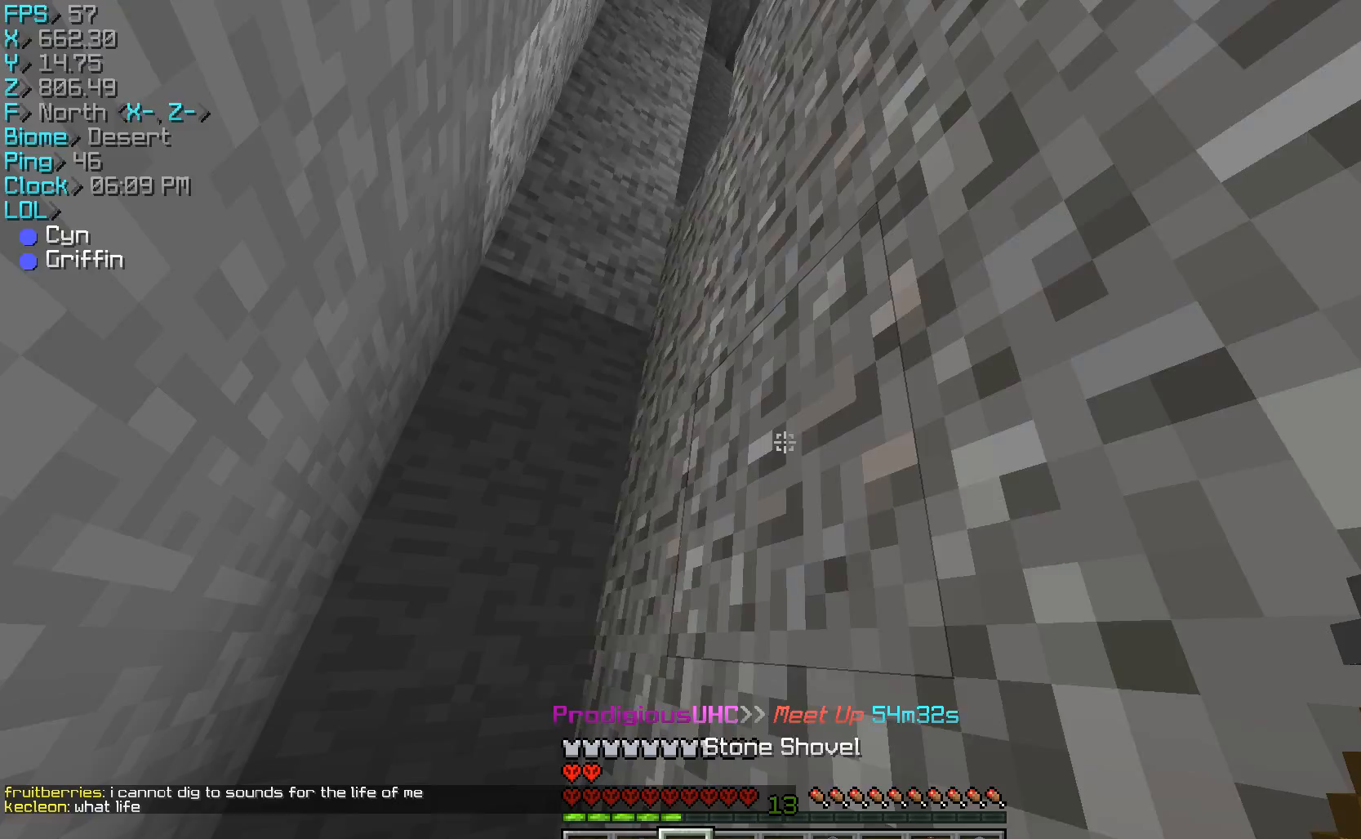
{"keys": [], "mouse": ["left"], "events": [[267, "w", "up"], [433, "a", "up"], [467, "mouse_left", "down"]]}
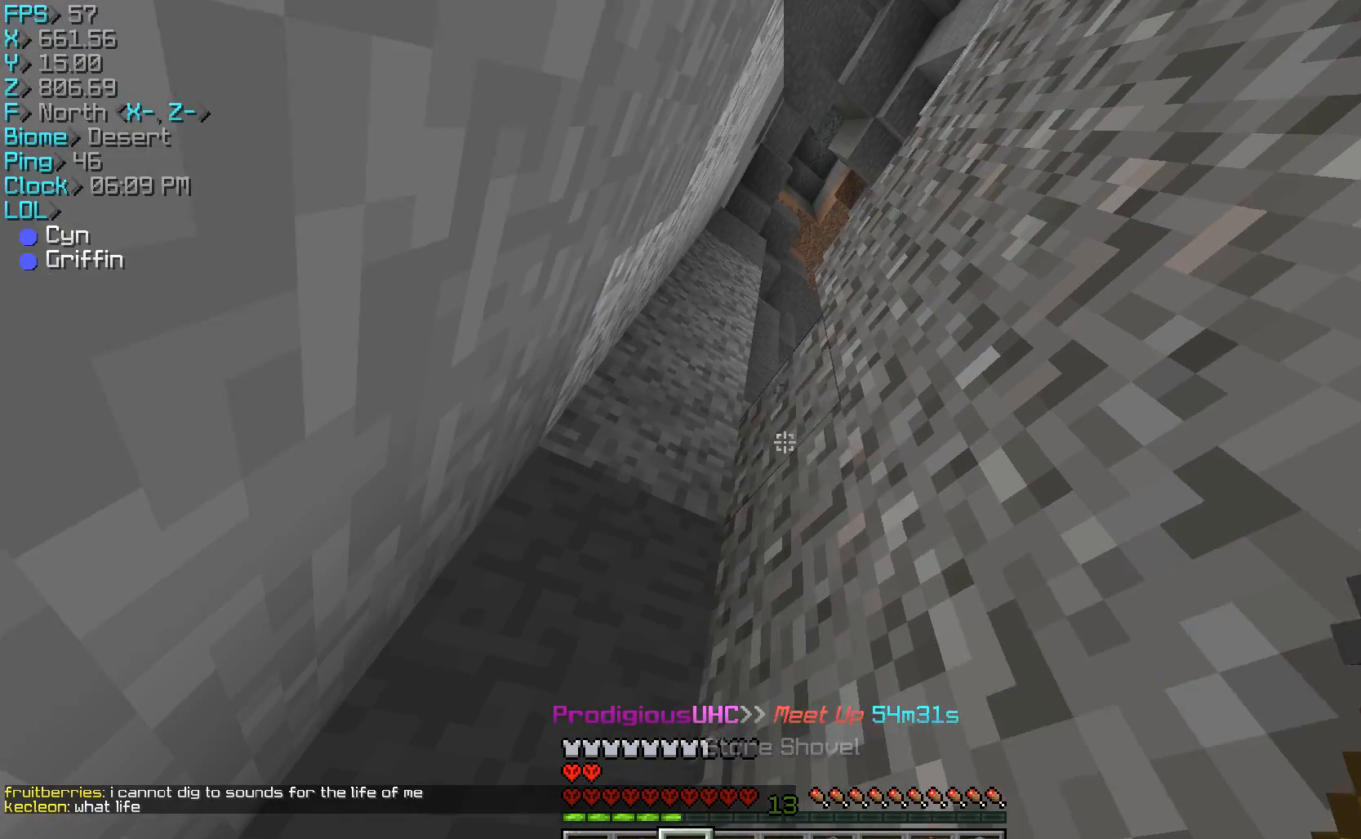
{"keys": [], "mouse": ["left"], "events": []}
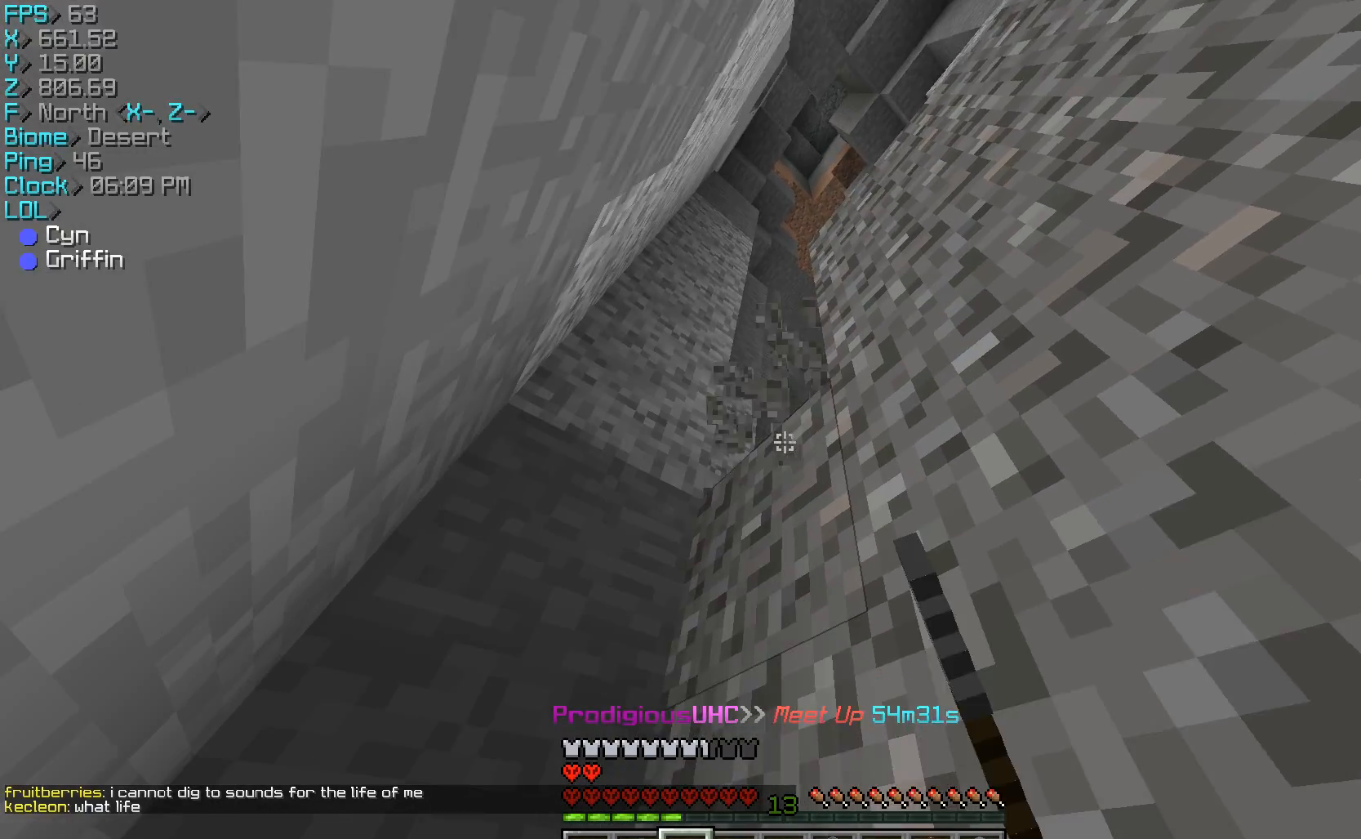
{"keys": ["a", "s"], "mouse": ["left"], "events": [[467, "a", "down"], [467, "s", "down"]]}
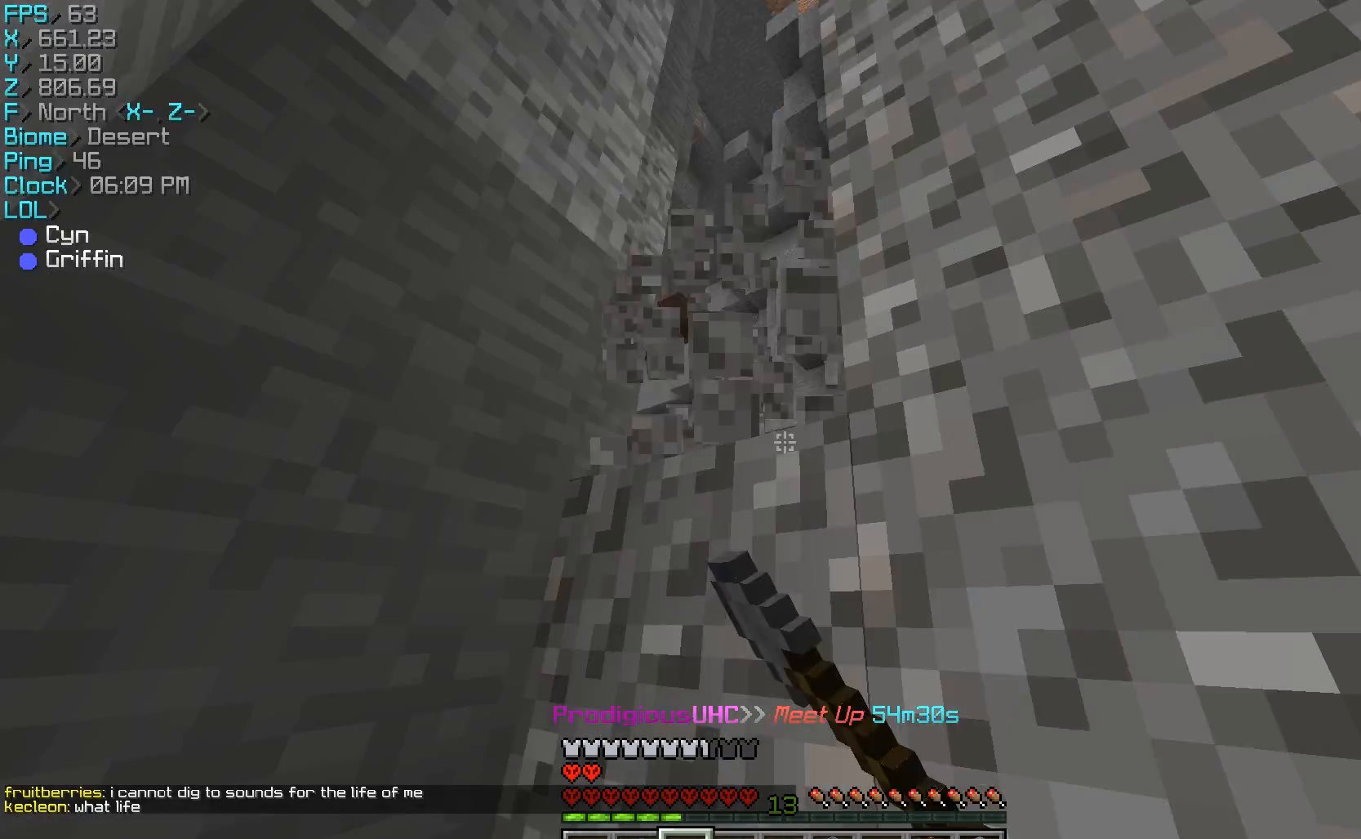
{"keys": [], "mouse": ["left"], "events": [[267, "a", "up"], [267, "s", "up"]]}
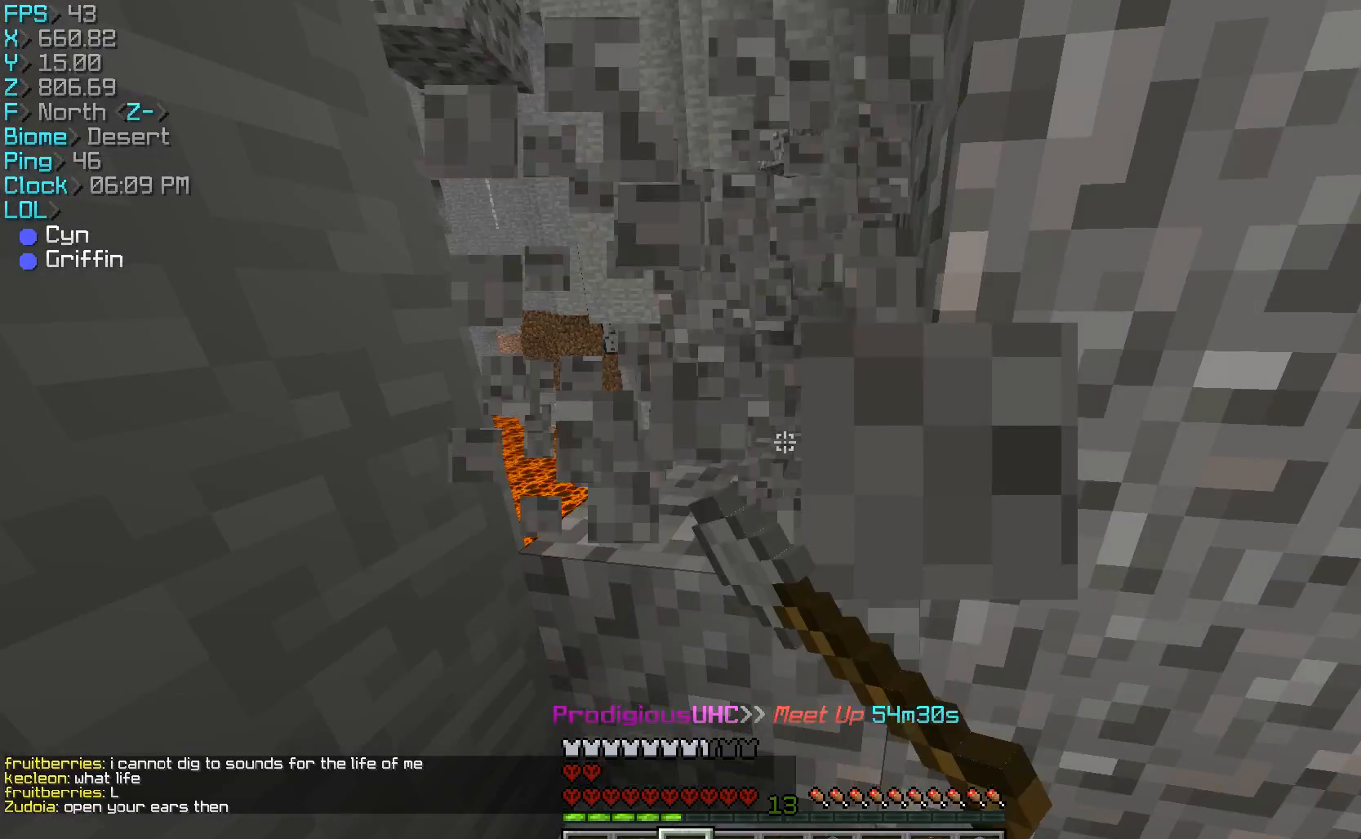
{"keys": ["d", "w"], "mouse": [], "events": [[200, "a", "down"], [233, "a", "up"], [233, "mouse_left", "up"], [333, "w", "down"], [467, "d", "down"]]}
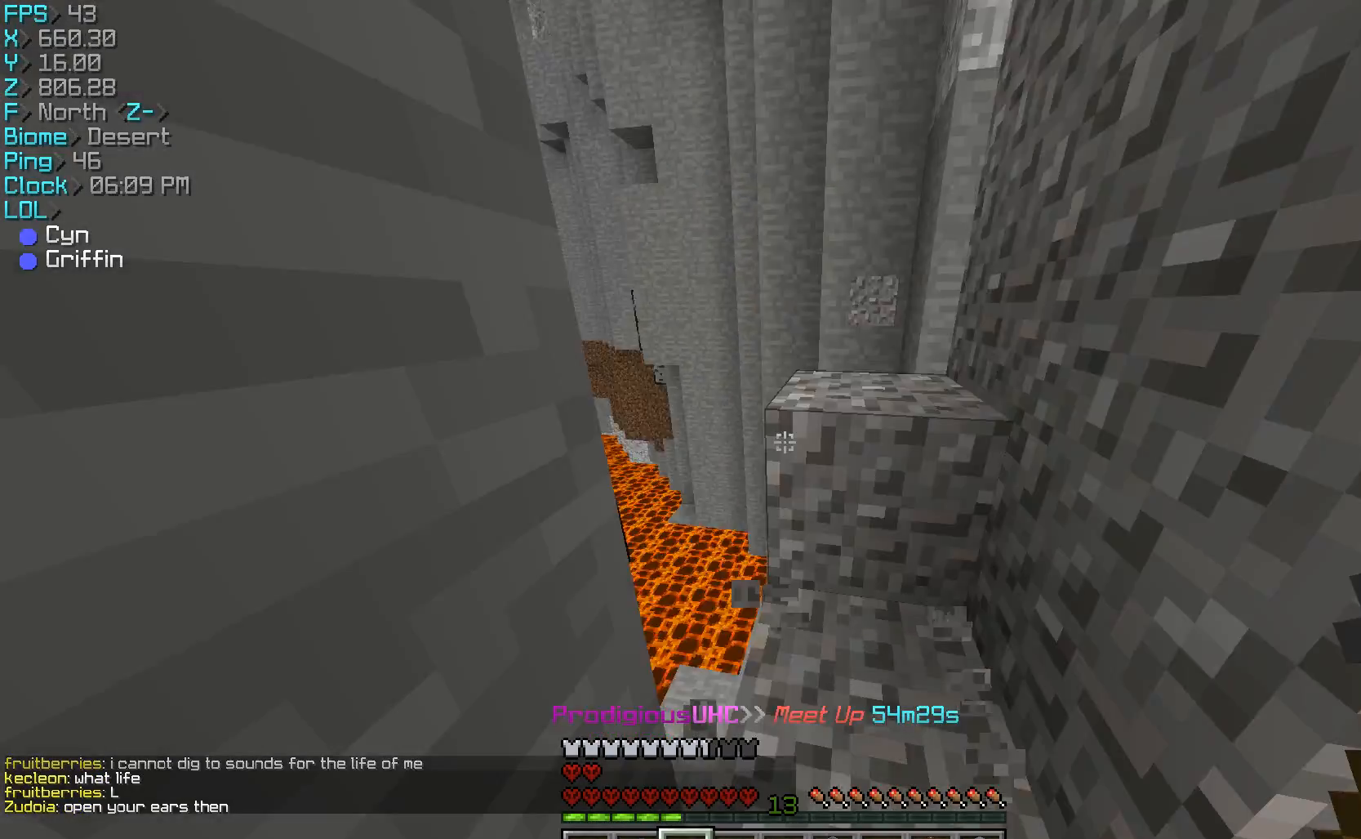
{"keys": ["d", "w"], "mouse": [], "events": []}
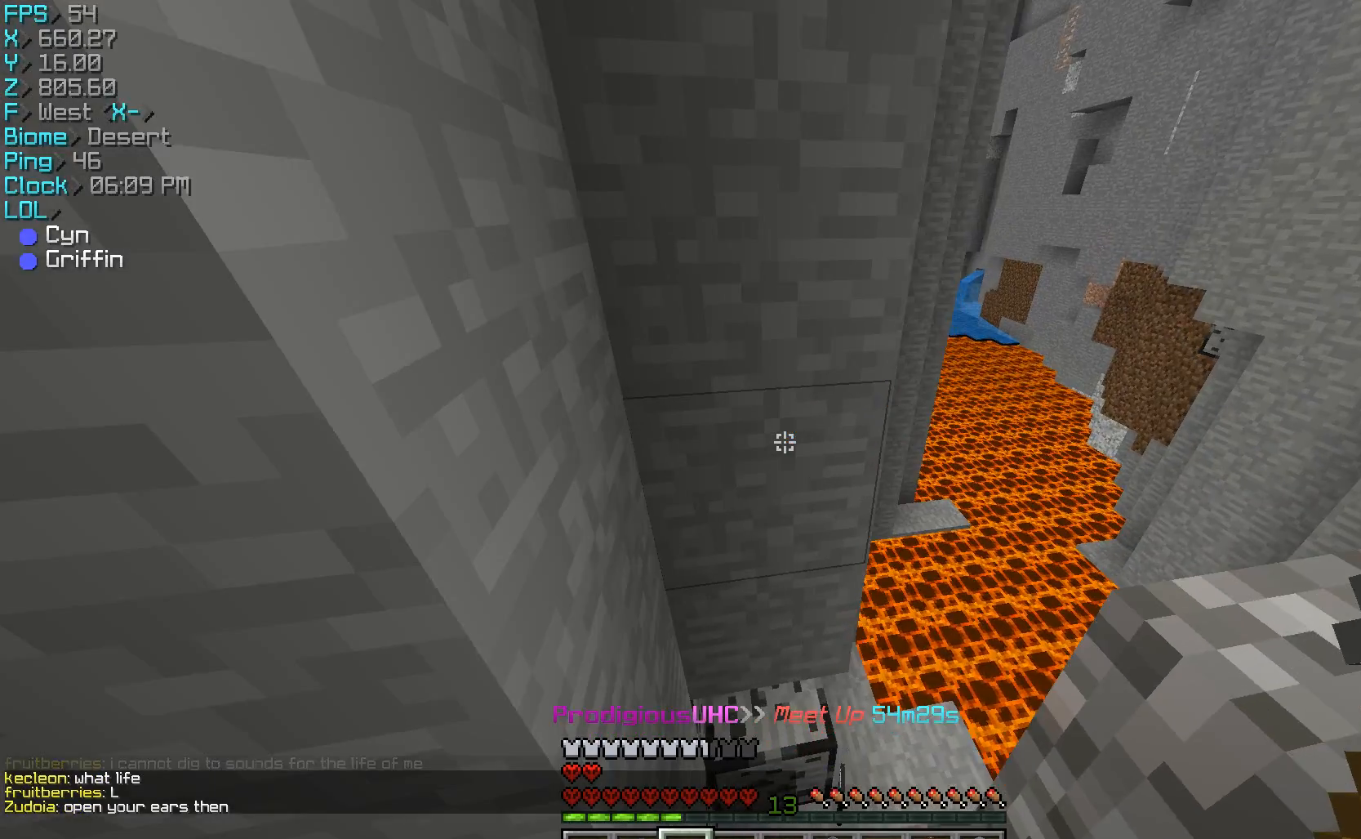
{"keys": ["w"], "mouse": [], "events": [[433, "d", "up"]]}
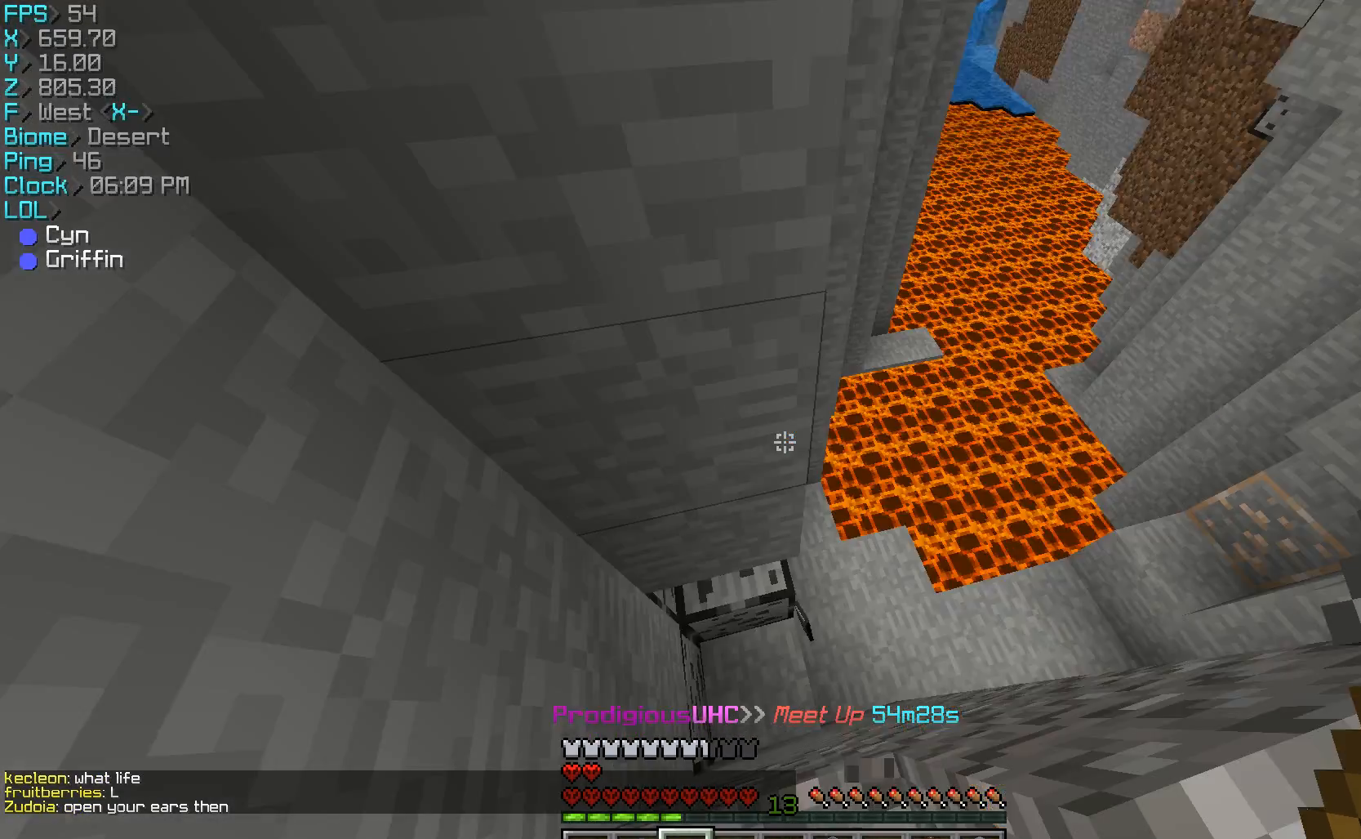
{"keys": ["d"], "mouse": ["left"], "events": [[167, "d", "down"], [167, "w", "up"], [367, "mouse_left", "down"]]}
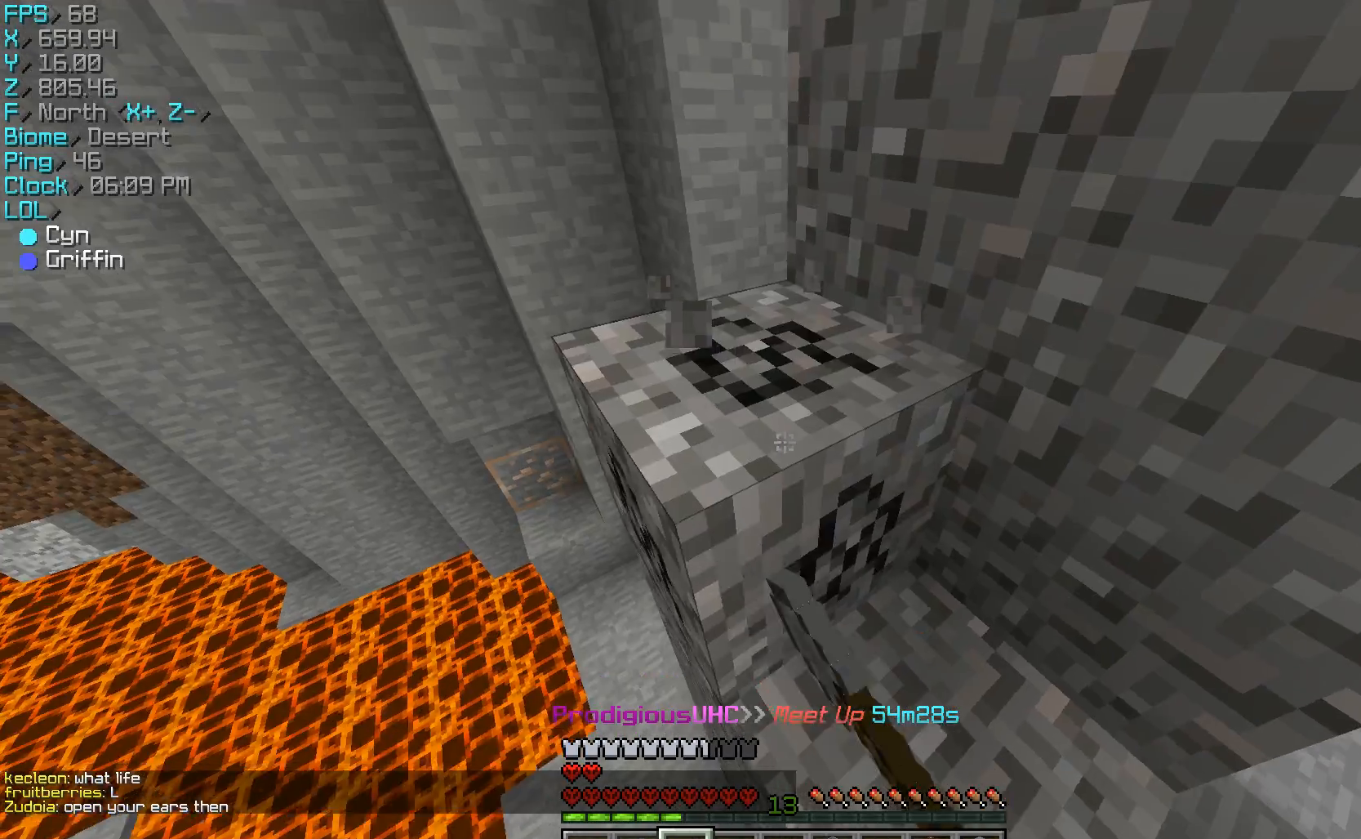
{"keys": [], "mouse": ["left"], "events": [[33, "d", "up"]]}
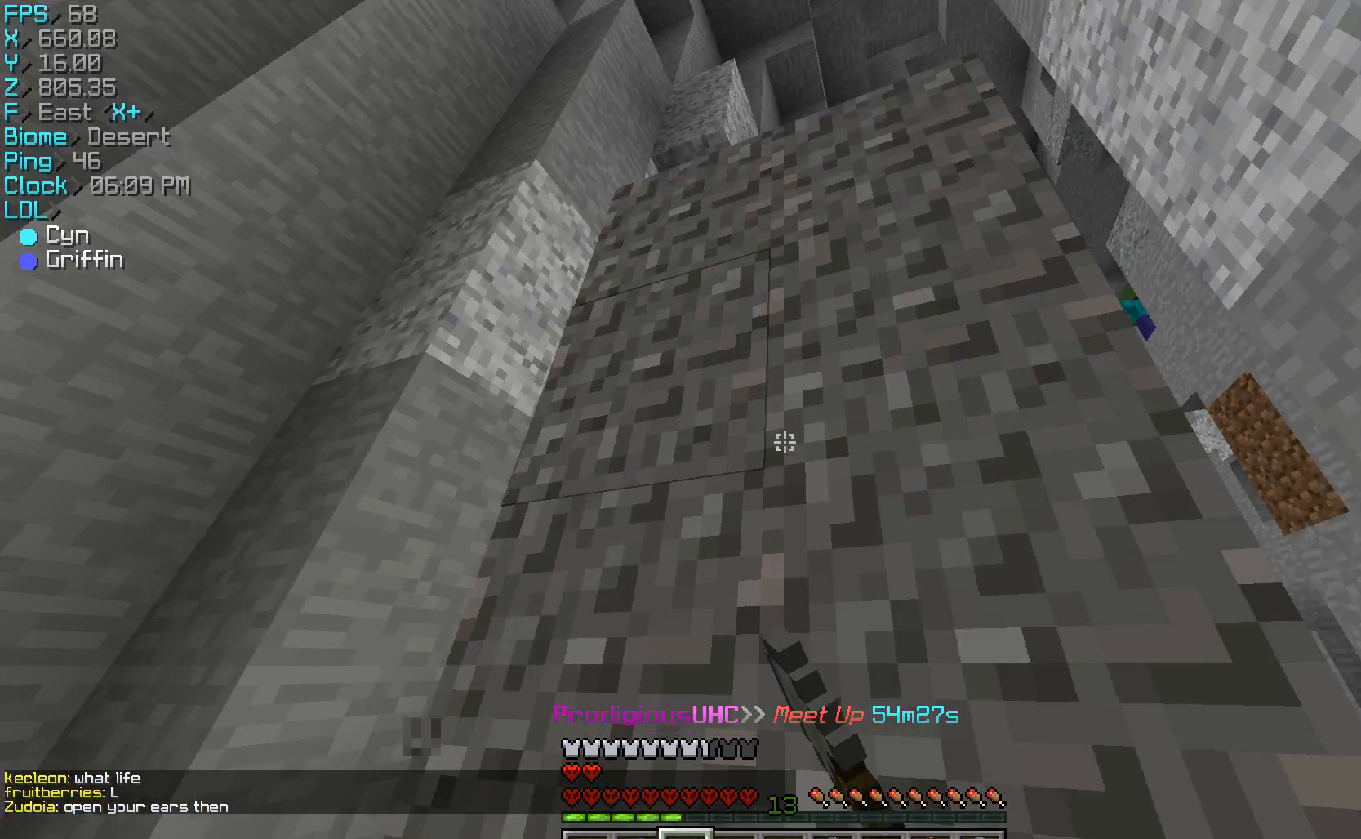
{"keys": [], "mouse": ["left"], "events": [[33, "a", "down"], [200, "w", "down"], [467, "a", "up"], [467, "w", "up"]]}
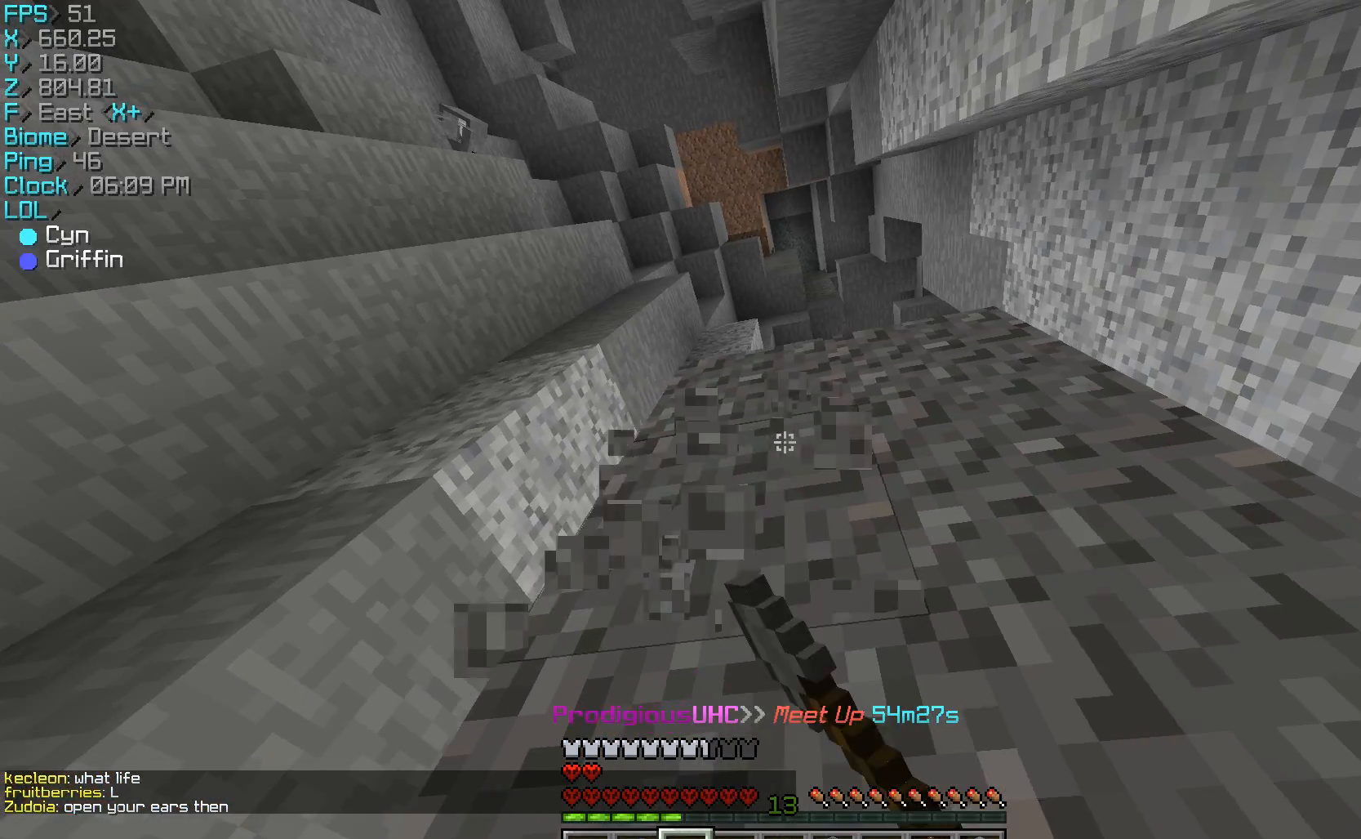
{"keys": [], "mouse": ["left"], "events": []}
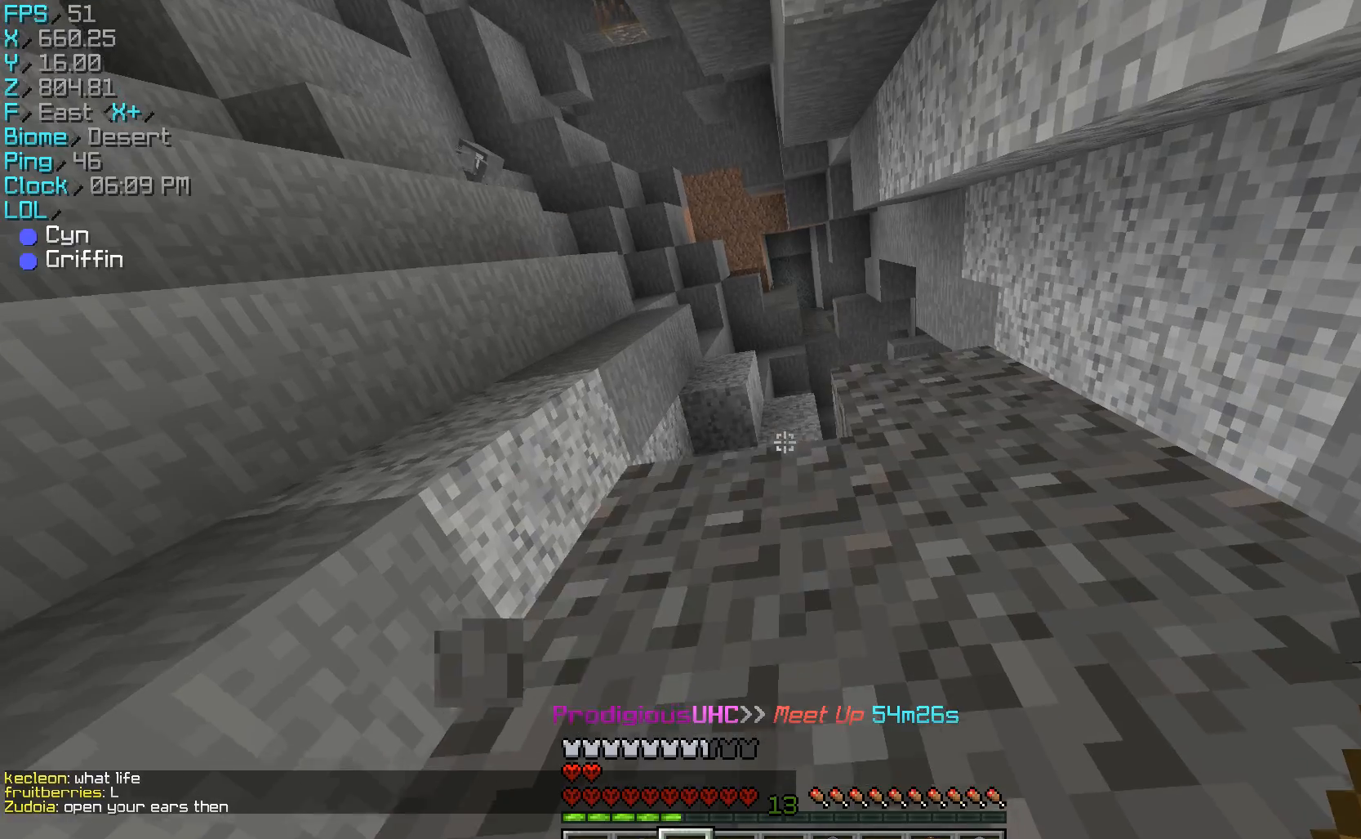
{"keys": ["d"], "mouse": ["left"], "events": [[267, "d", "down"]]}
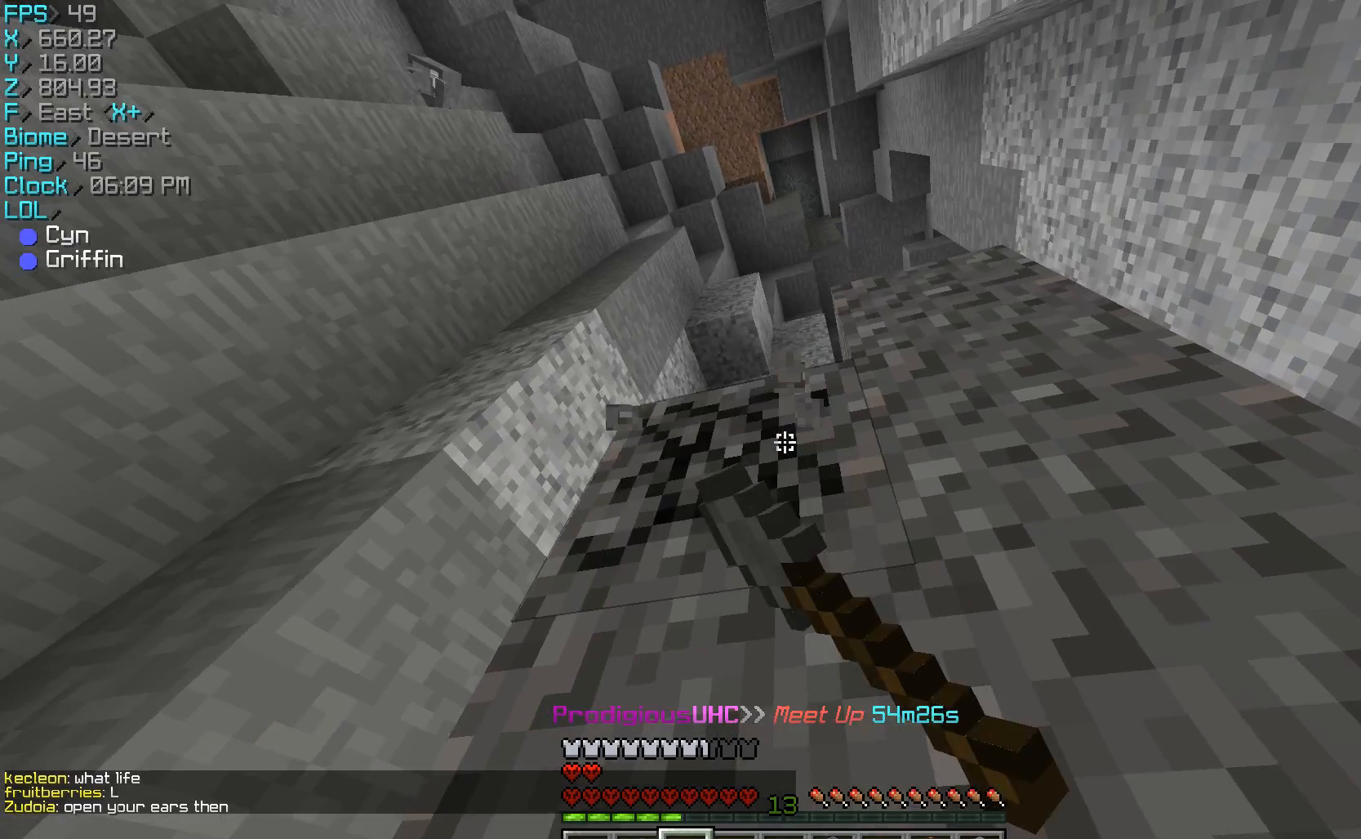
{"keys": [], "mouse": ["left"], "events": [[33, "s", "down"], [400, "d", "up"], [400, "s", "up"]]}
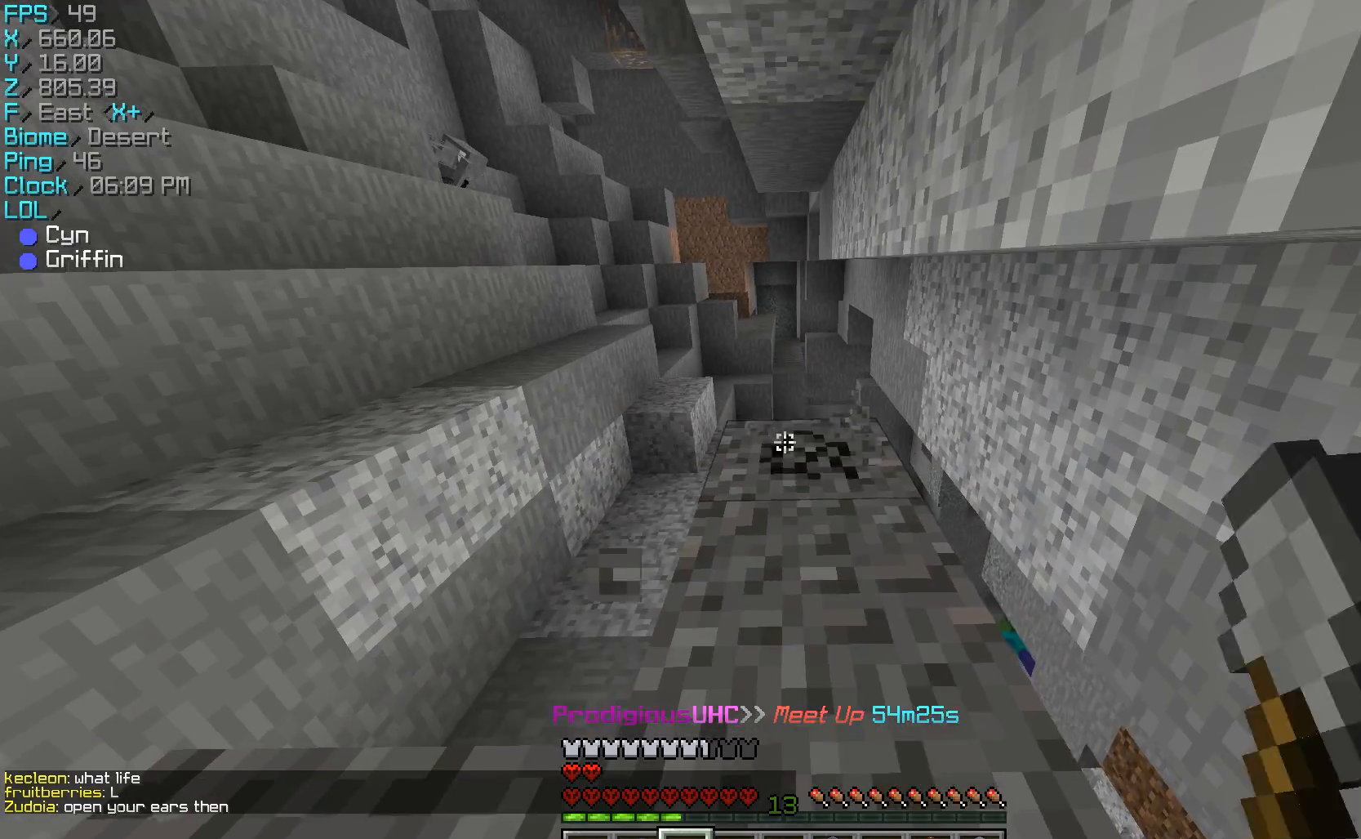
{"keys": [], "mouse": ["left"], "events": [[267, "w", "down"], [333, "w", "up"]]}
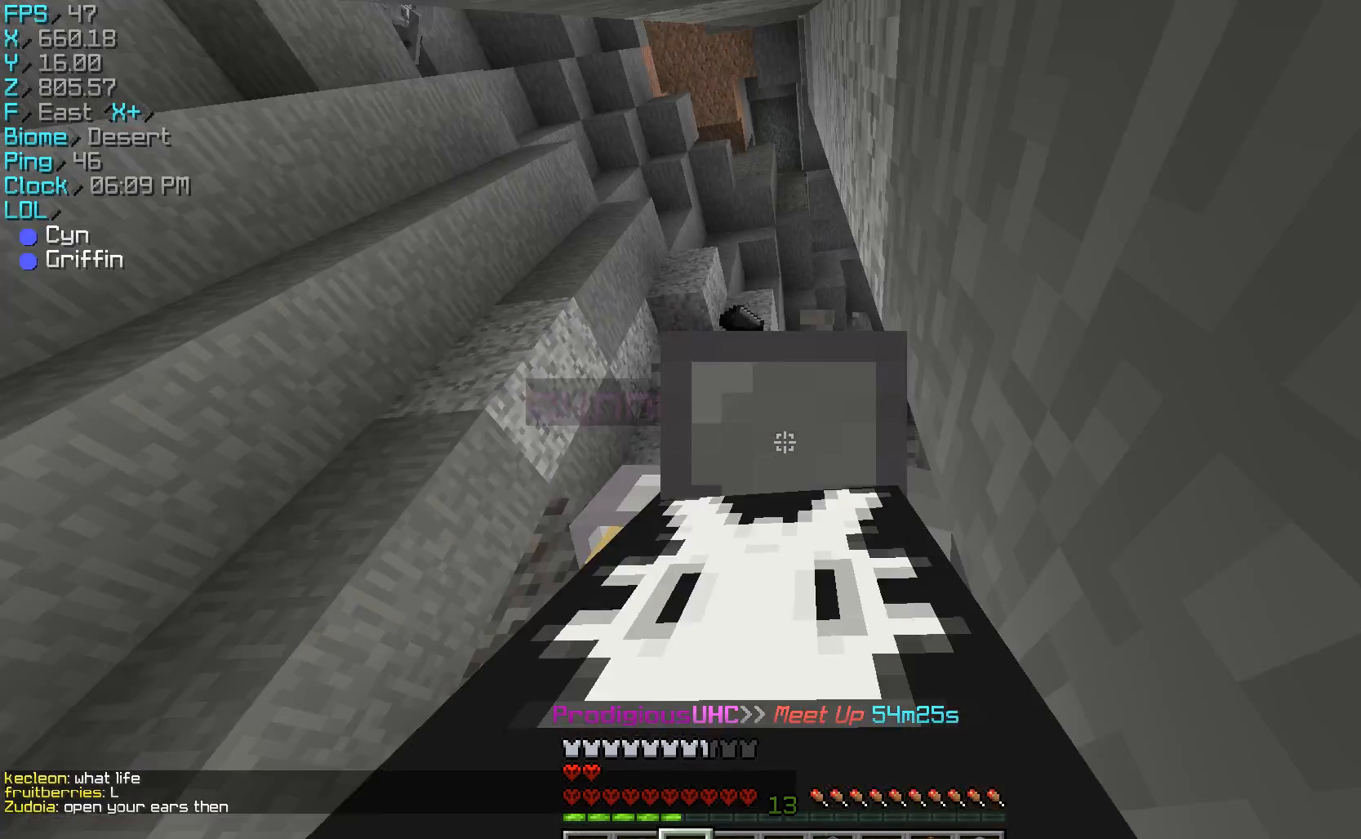
{"keys": [], "mouse": ["left"], "events": []}
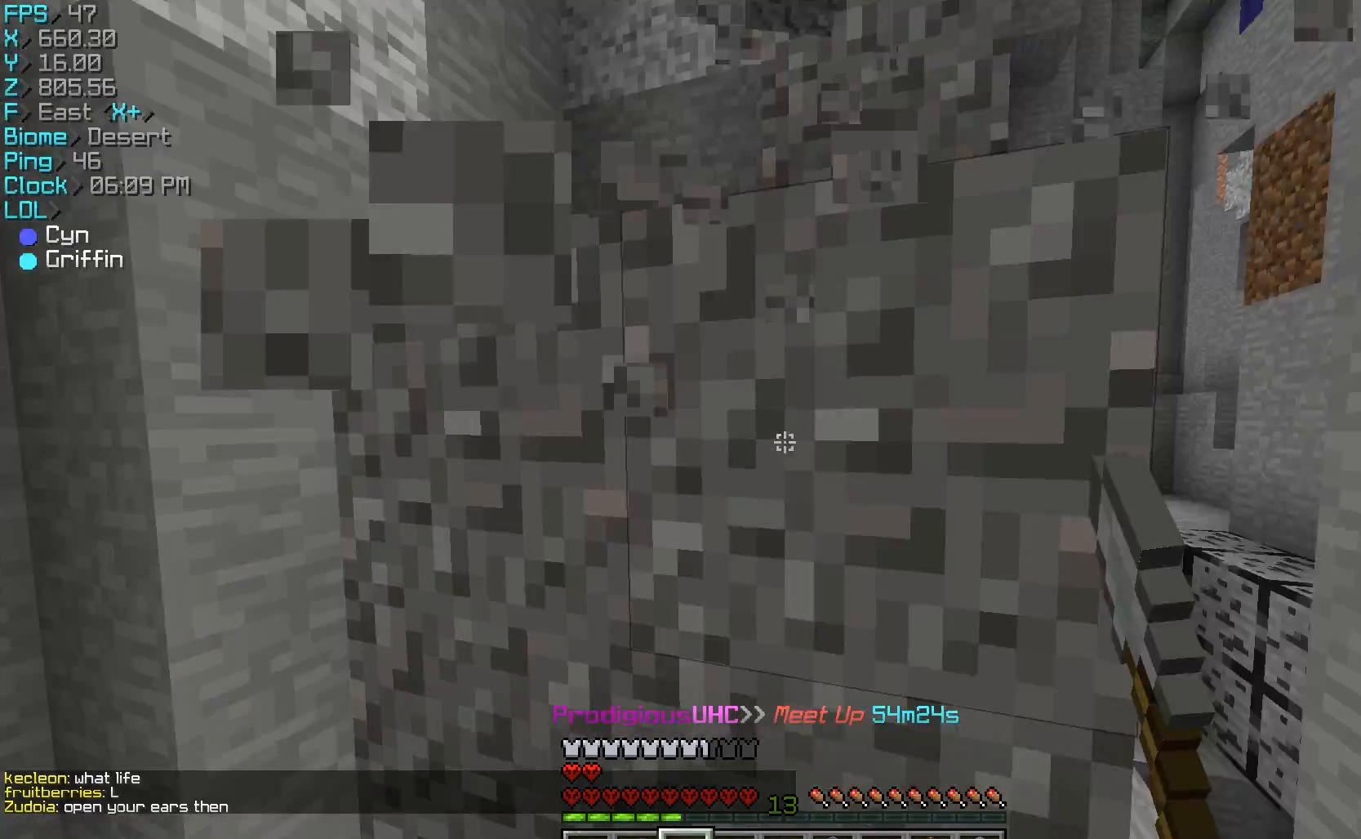
{"keys": ["w"], "mouse": ["left"], "events": [[433, "w", "down"]]}
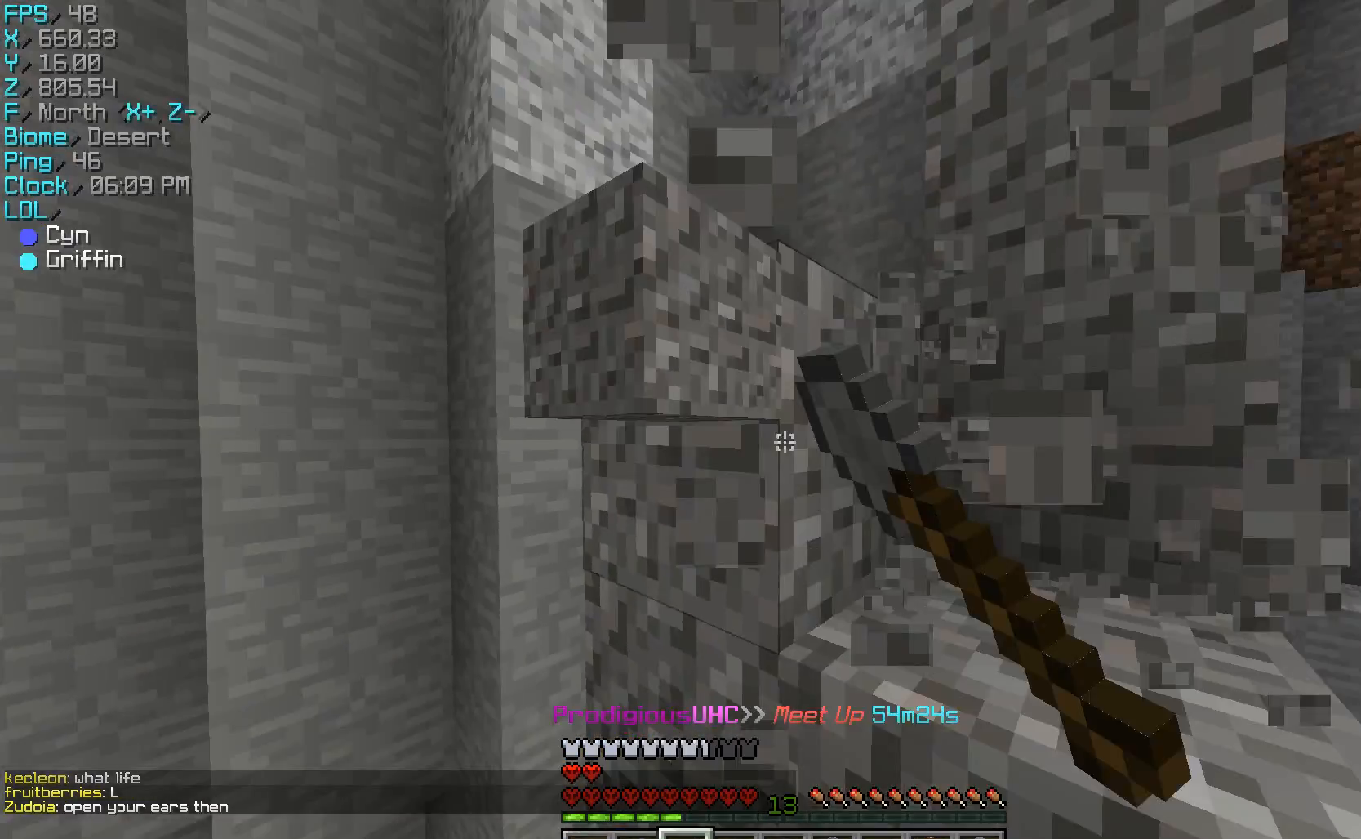
{"keys": ["w"], "mouse": ["left"], "events": [[100, "w", "up"], [433, "w", "down"]]}
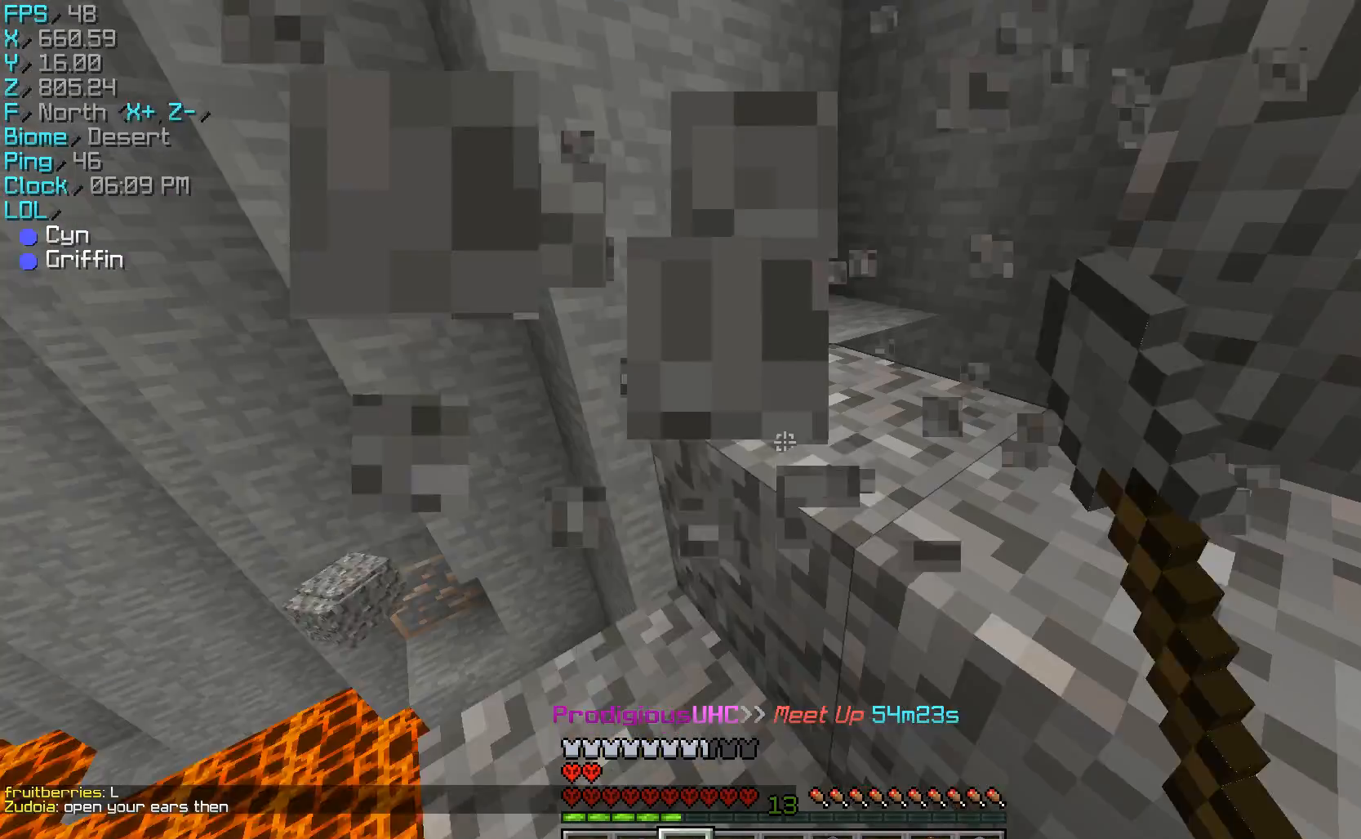
{"keys": ["a"], "mouse": ["left"], "events": [[300, "w", "up"], [333, "w", "down"], [433, "a", "down"], [500, "w", "up"]]}
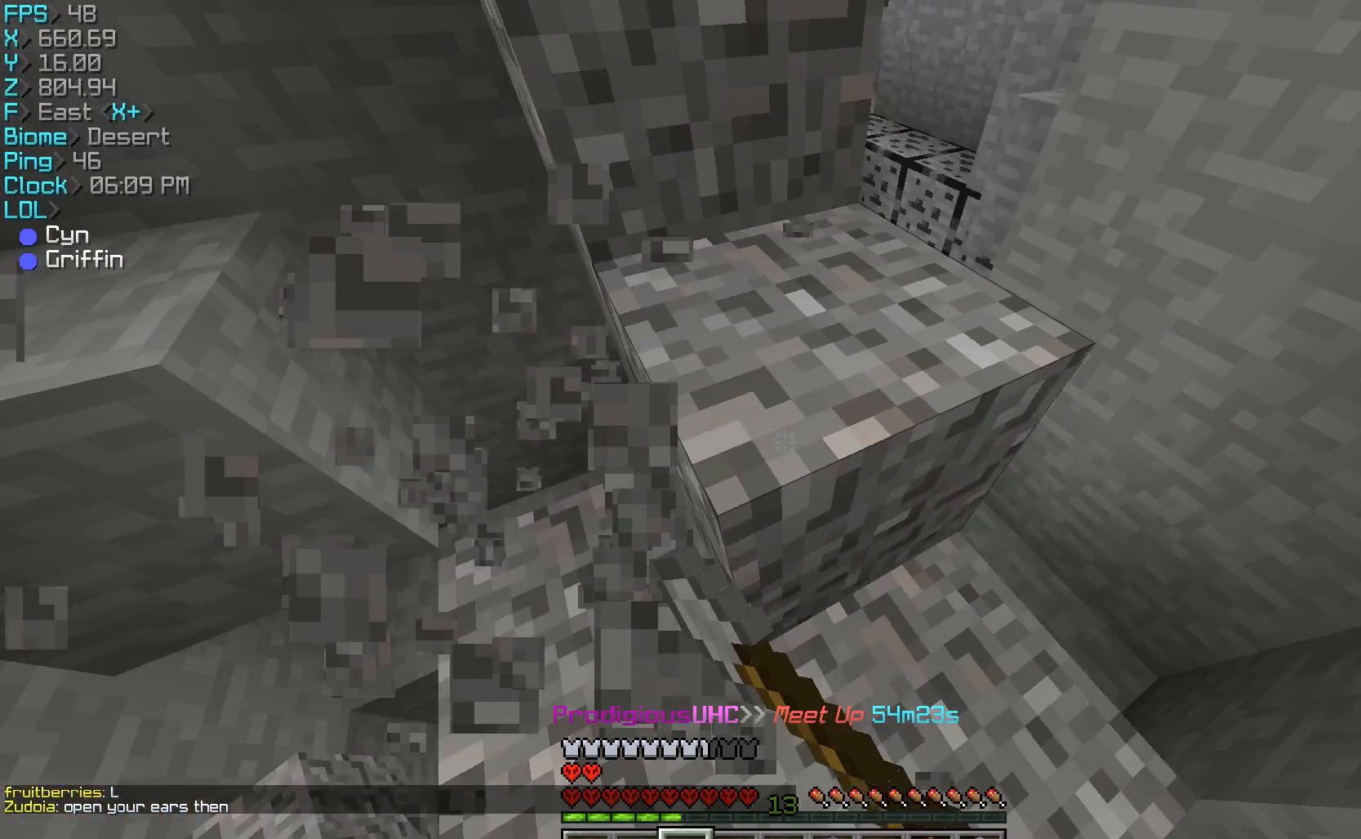
{"keys": ["d", "w"], "mouse": ["left"], "events": [[167, "a", "up"], [267, "d", "down"], [433, "w", "down"]]}
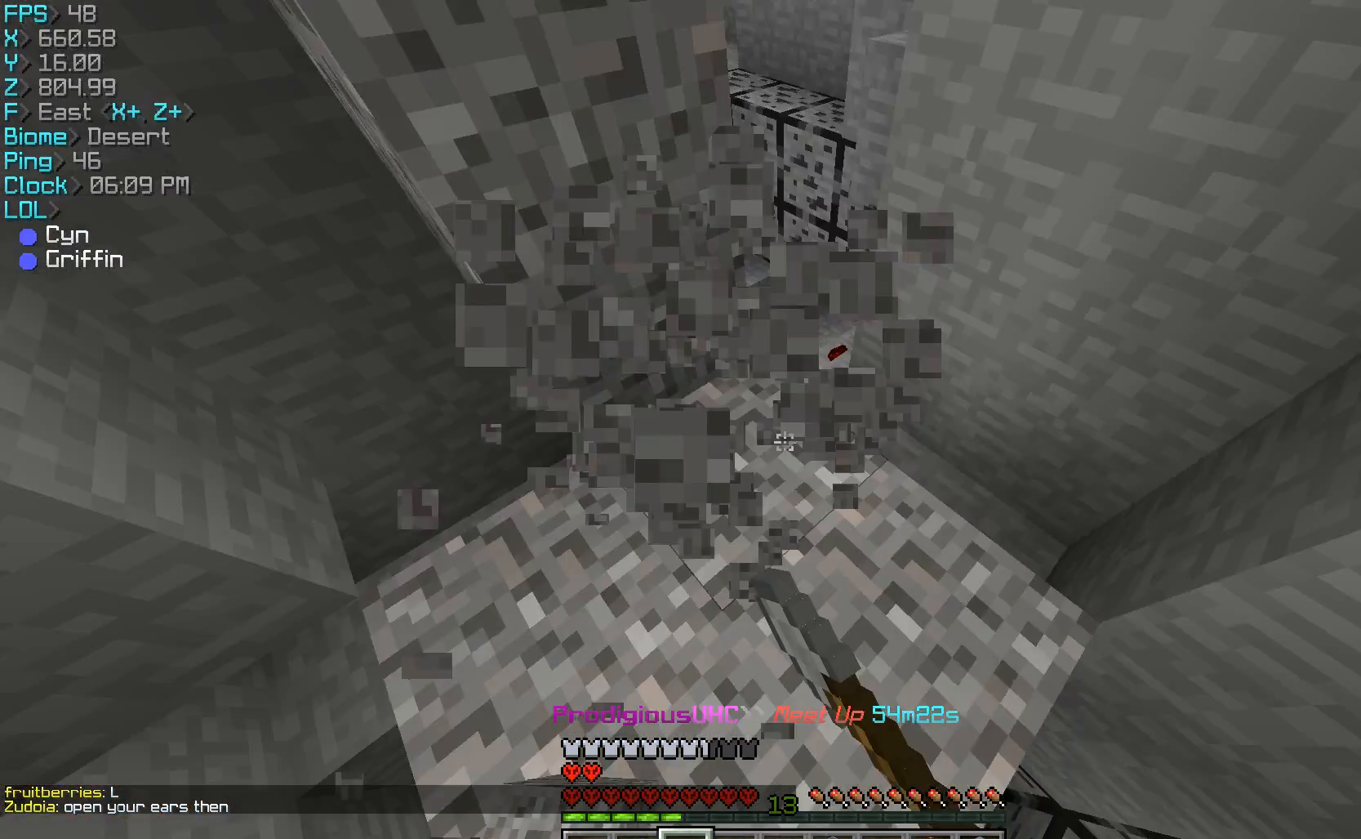
{"keys": ["d"], "mouse": ["left"], "events": [[133, "w", "up"], [367, "d", "up"], [467, "d", "down"]]}
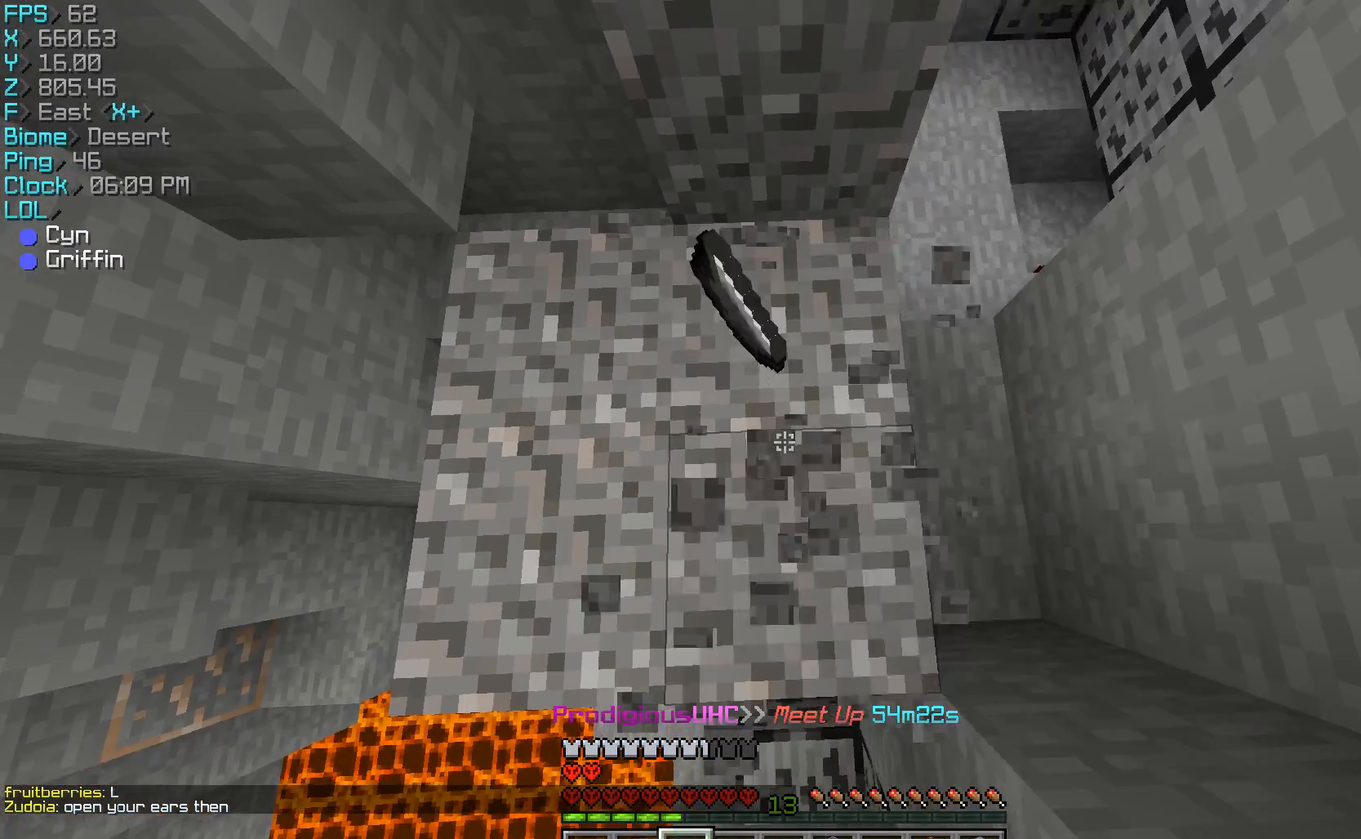
{"keys": [], "mouse": ["left"], "events": [[233, "d", "up"]]}
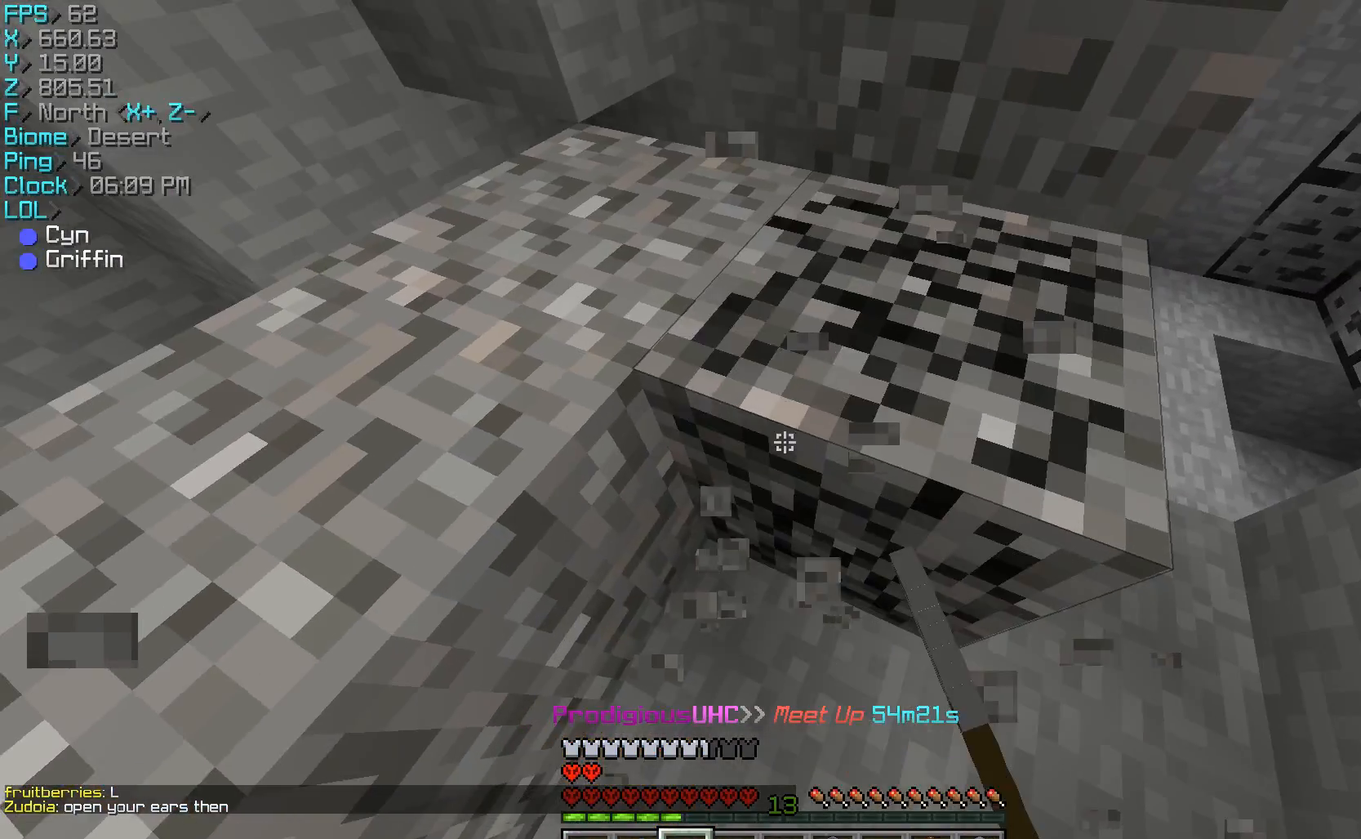
{"keys": ["d"], "mouse": ["left"], "events": [[133, "d", "down"], [133, "w", "down"], [367, "w", "up"]]}